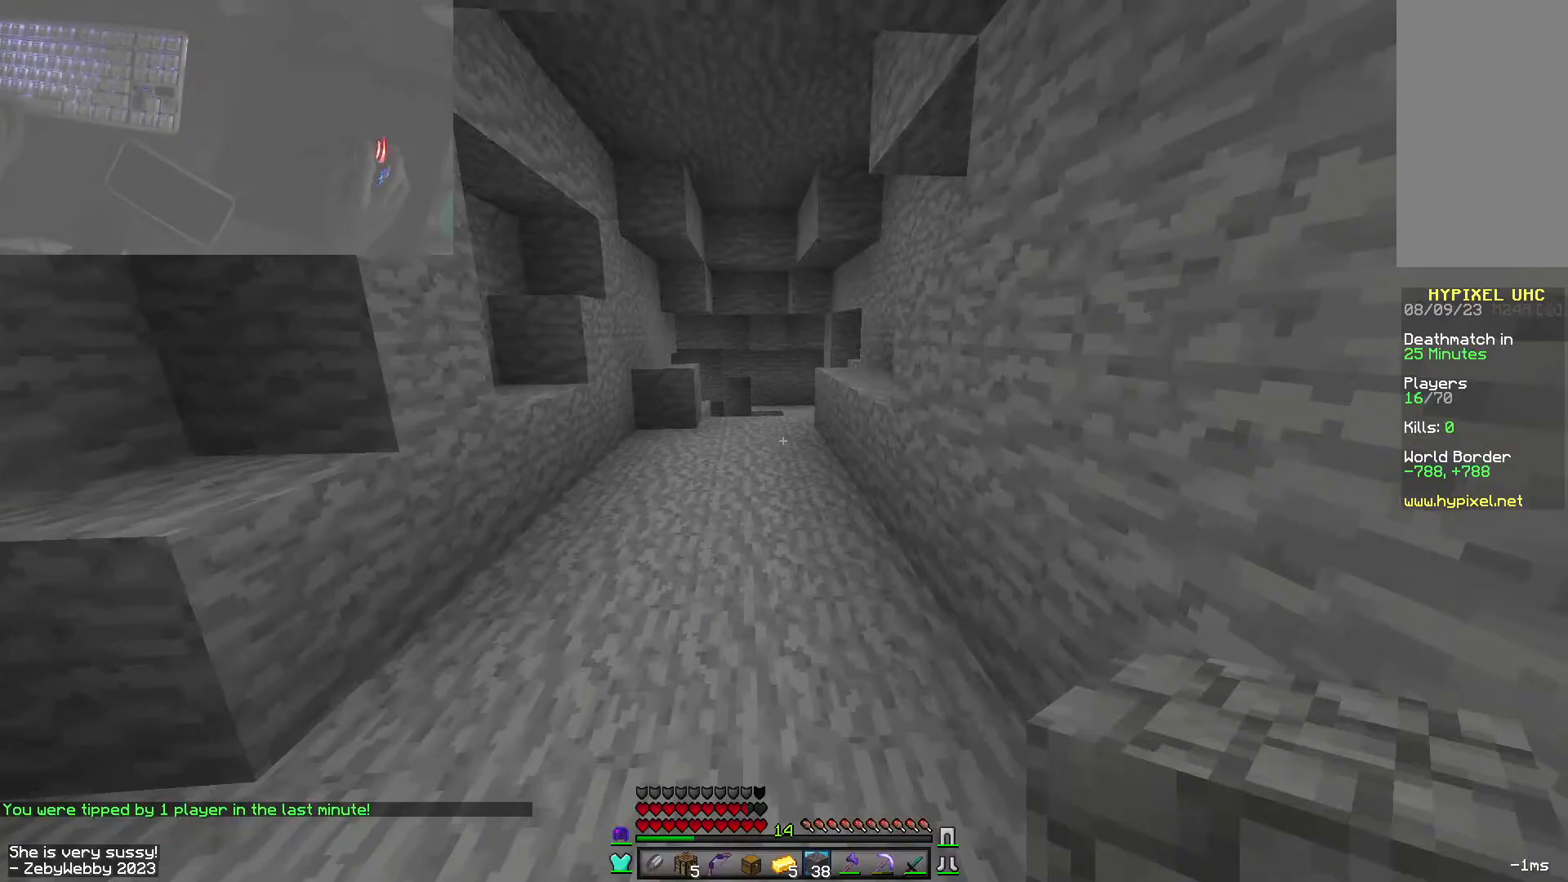
Gameplay with keyboard and mouse; each line is a JSON object with the keys and mouse buttons held at the frame after it. "events" lists presses ("down") and releases ("up") of "a", "d", "s", "sneak", "space", "w", "mouse_left" and "mouse_right" between this image and that frame as [ms after this image, input, new state], when the widget could be followed in between. "mouse_left", "mouse_right" = the "left", "right" buttons of the "mouse" list. No other keys are recorded. Fast repeated clicks can show as one long hold. Mouse movement is not recorded. Key names are as the overlay labels them; some are game actions (e.g. jump) rather than physical keys.
{"keys": ["space", "w"], "mouse": [], "events": [[117, "space", "down"], [250, "mouse_left", "down"], [317, "mouse_left", "up"], [384, "mouse_left", "down"], [467, "mouse_left", "up"]]}
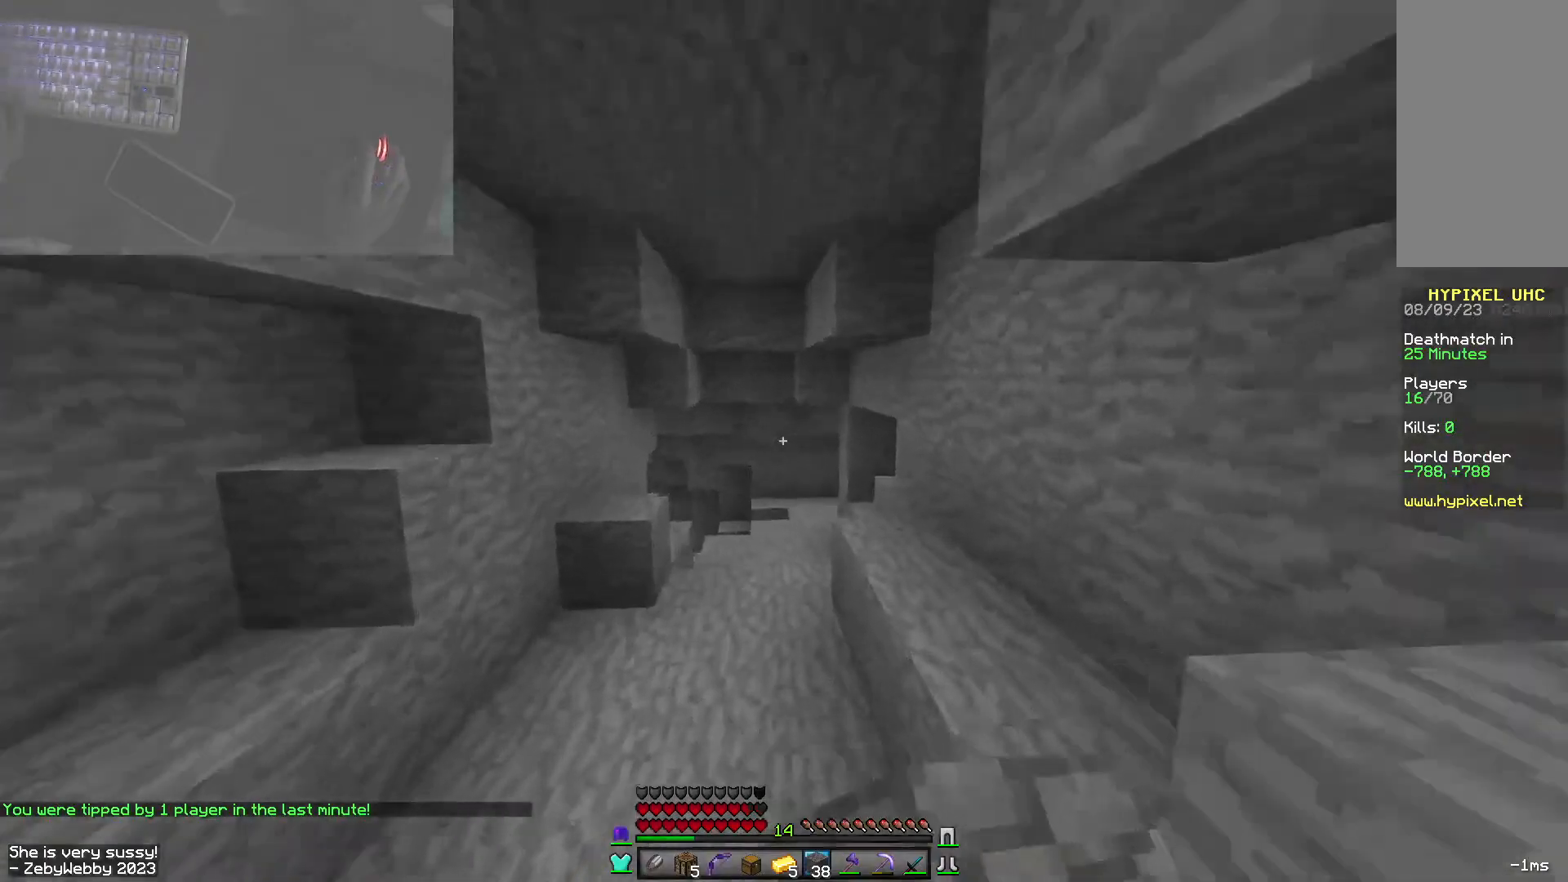
{"keys": ["d", "w"], "mouse": [], "events": [[17, "mouse_left", "down"], [117, "mouse_left", "up"], [167, "mouse_left", "down"], [267, "mouse_left", "up"], [367, "space", "up"], [384, "d", "down"]]}
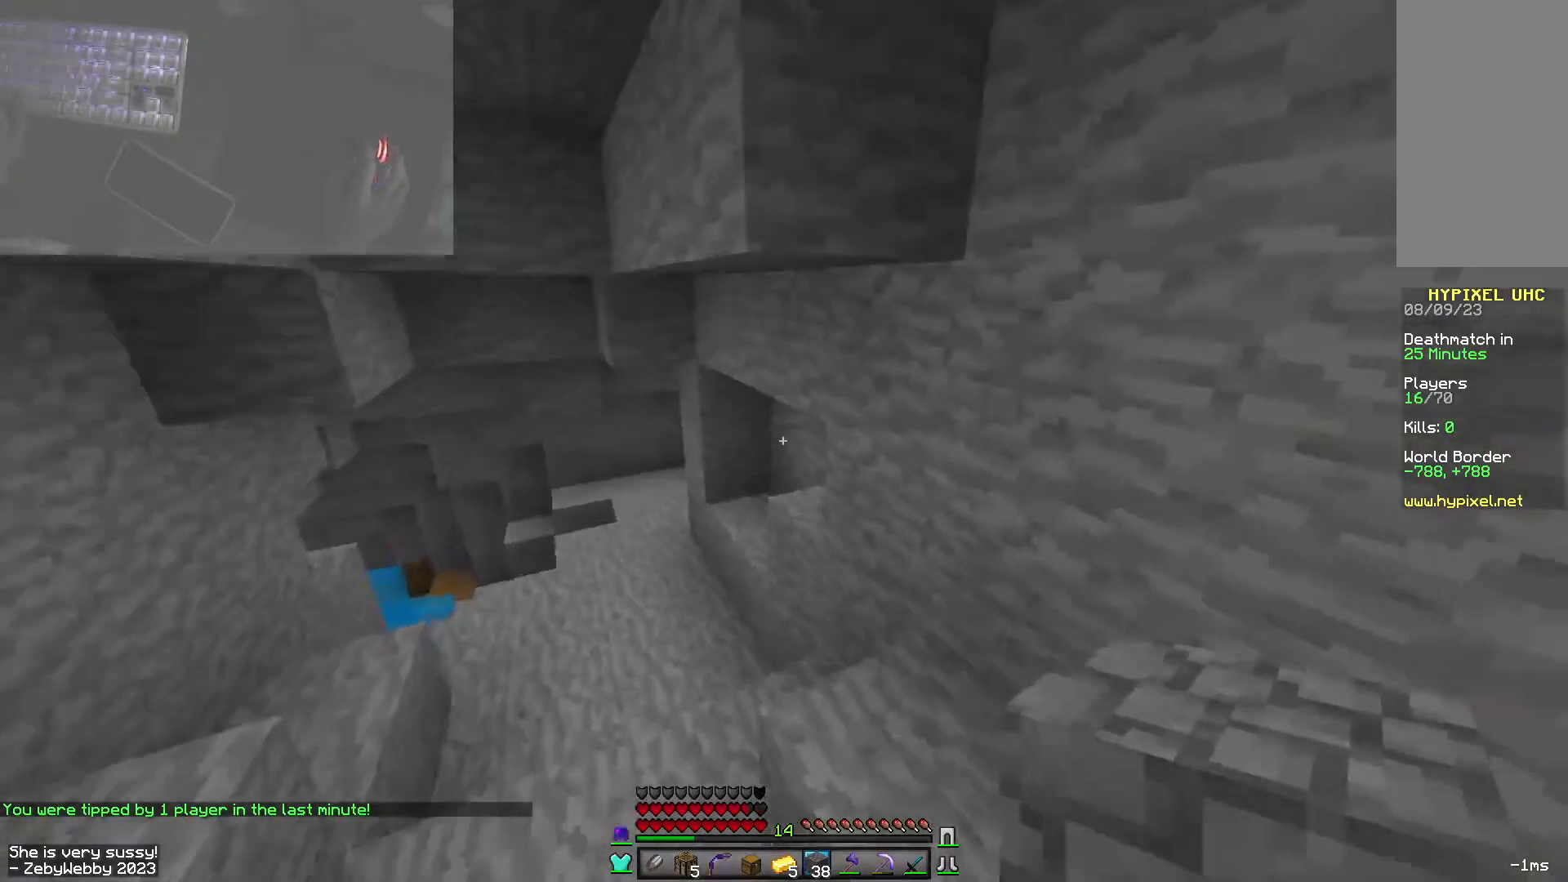
{"keys": ["w"], "mouse": [], "events": [[100, "w", "up"], [167, "w", "down"], [184, "space", "down"], [434, "space", "up"], [500, "d", "up"]]}
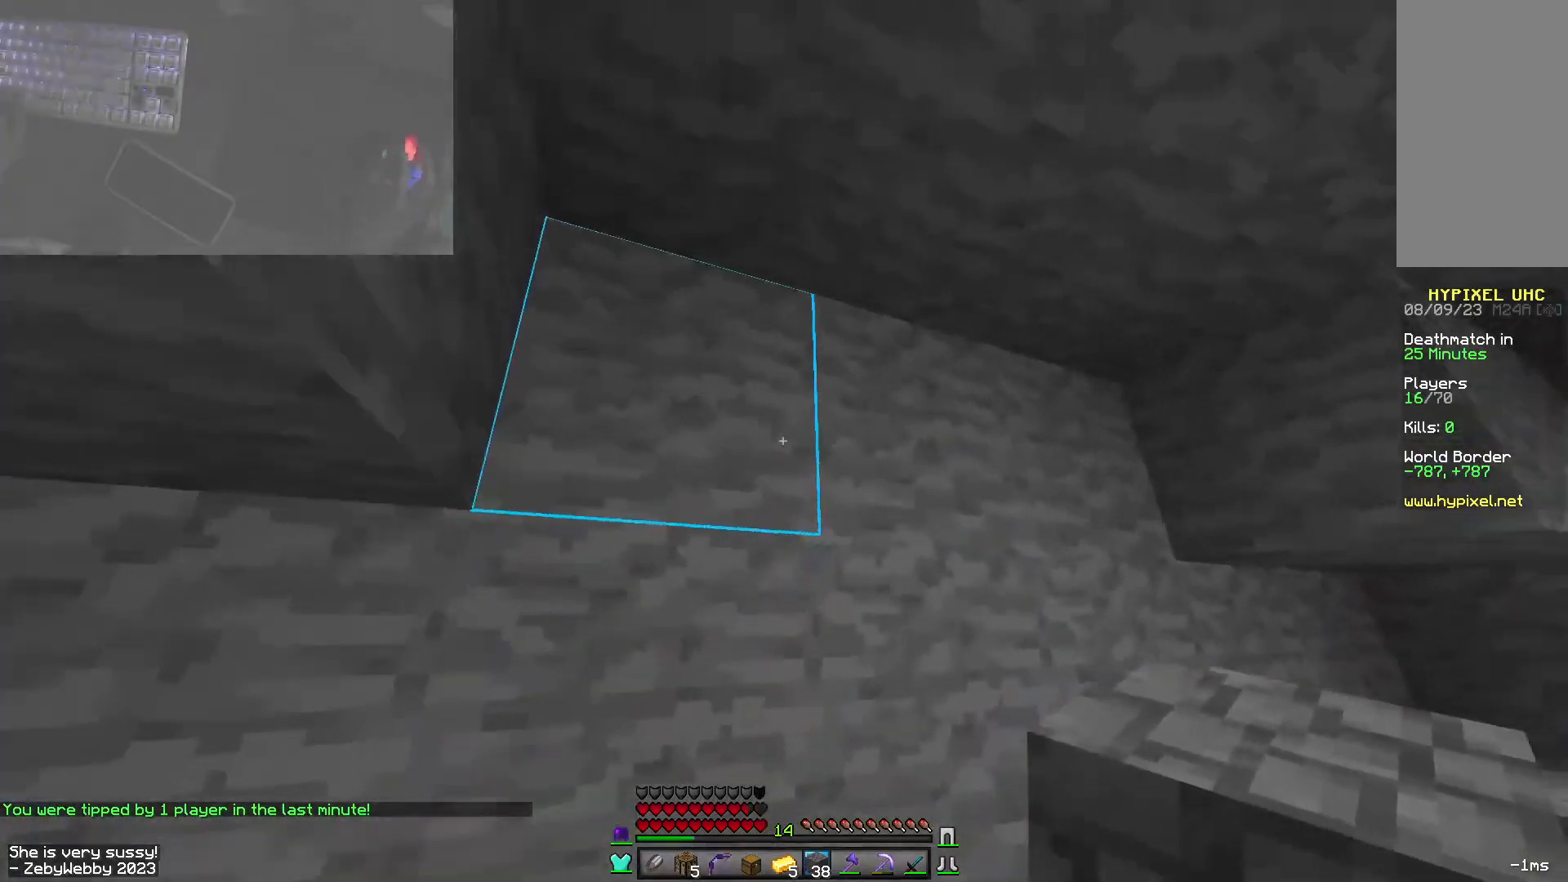
{"keys": ["w"], "mouse": ["right"], "events": [[34, "a", "down"], [84, "a", "up"], [200, "w", "up"], [217, "space", "down"], [334, "a", "down"], [417, "mouse_right", "down"], [434, "space", "up"], [467, "w", "down"], [484, "a", "up"]]}
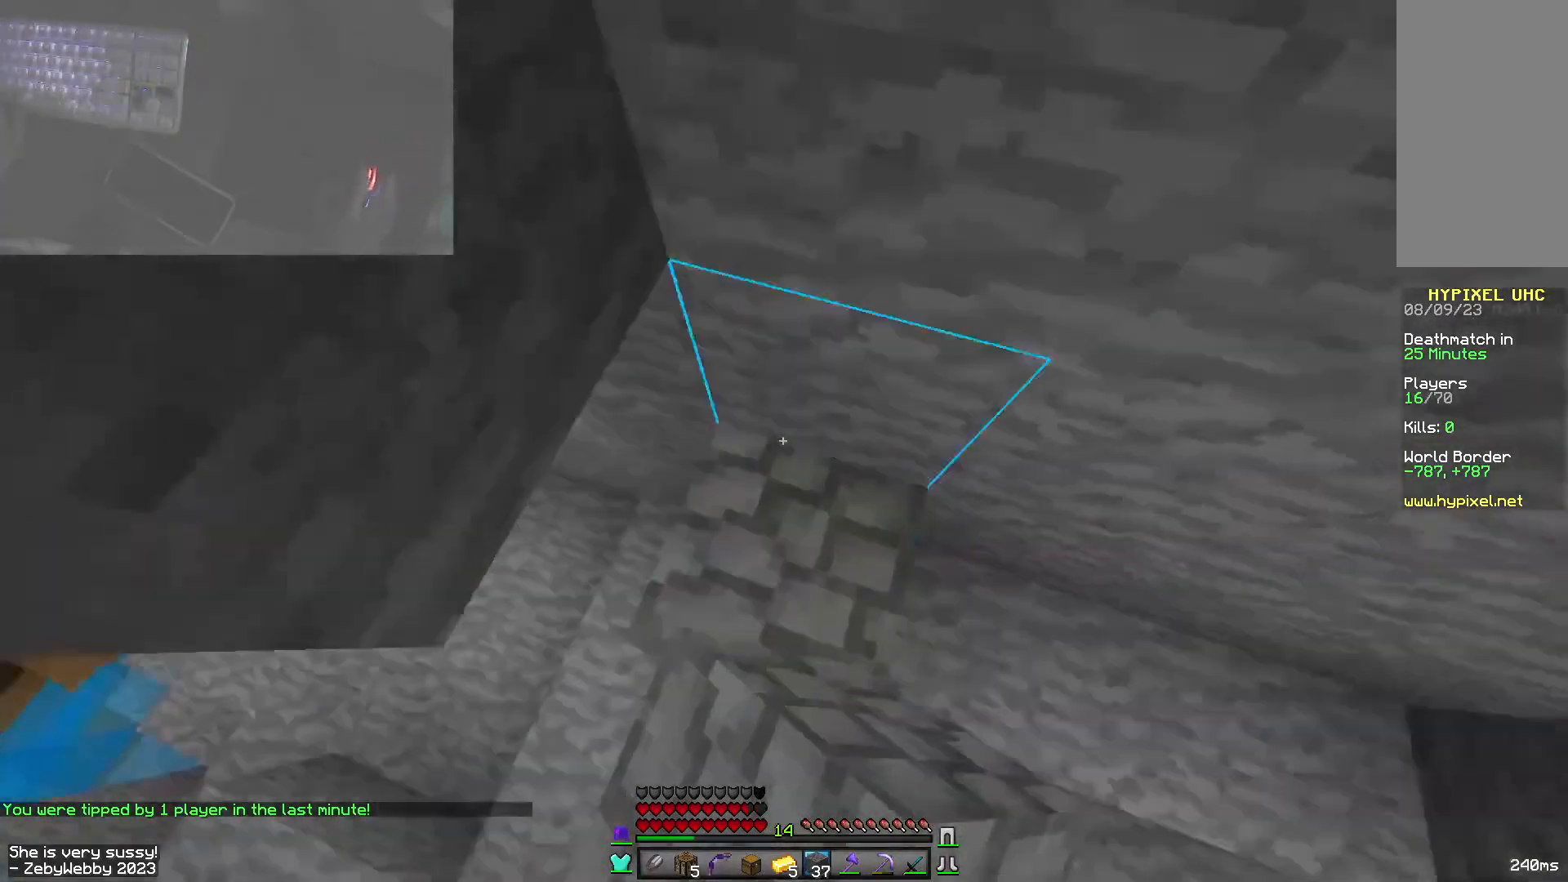
{"keys": ["sneak"], "mouse": ["left"], "events": [[17, "mouse_right", "up"], [117, "mouse_left", "down"], [134, "sneak", "down"], [134, "w", "up"]]}
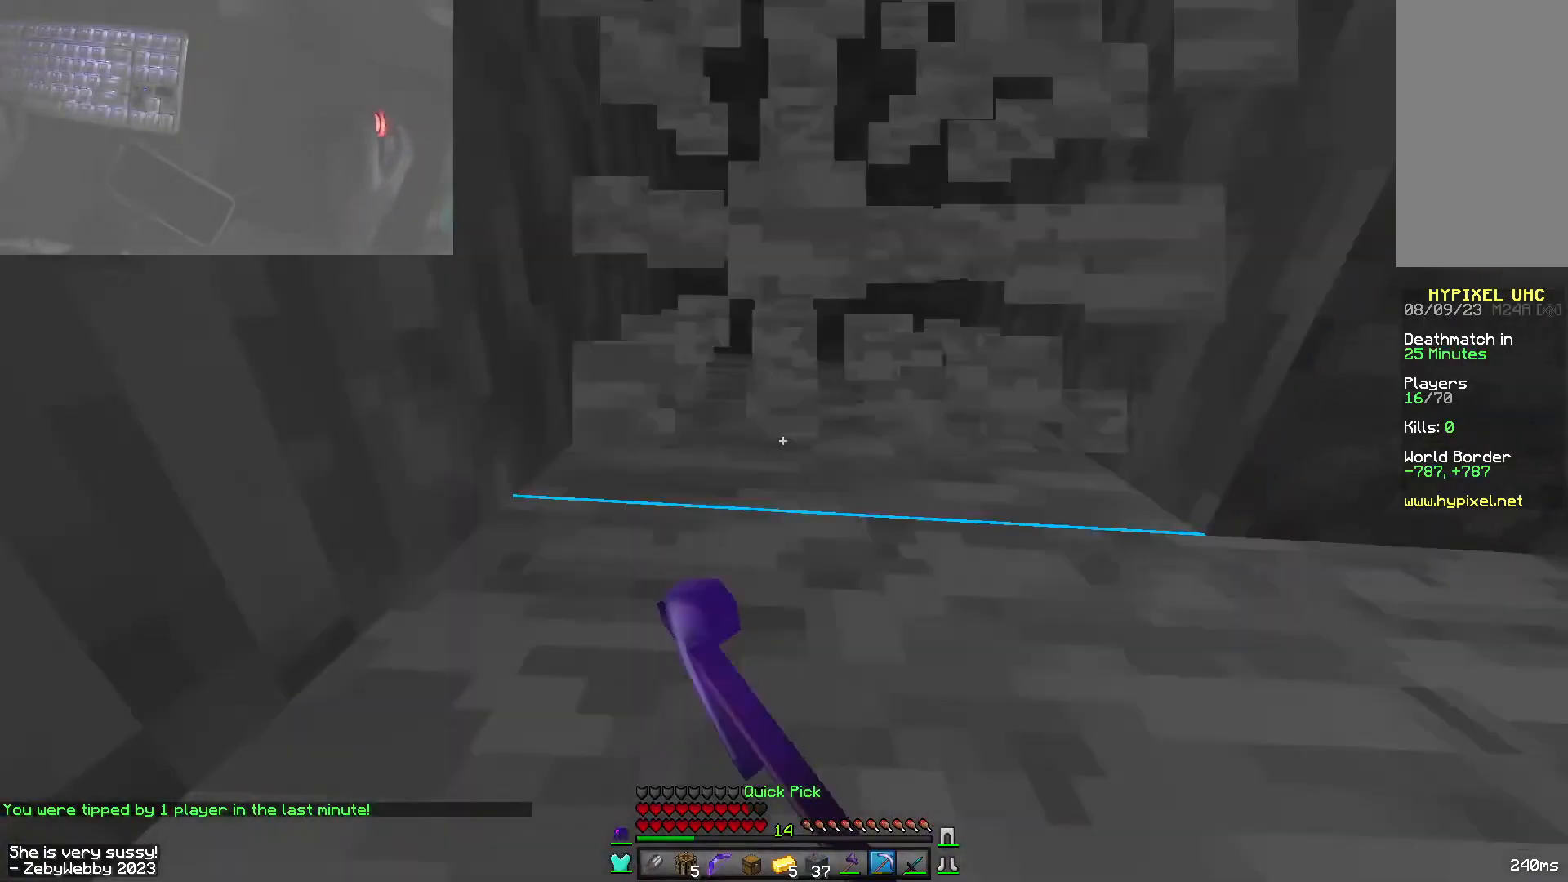
{"keys": ["sneak"], "mouse": ["right"], "events": [[100, "a", "down"], [250, "space", "down"], [267, "mouse_left", "up"], [417, "a", "up"], [417, "space", "up"], [450, "mouse_right", "down"]]}
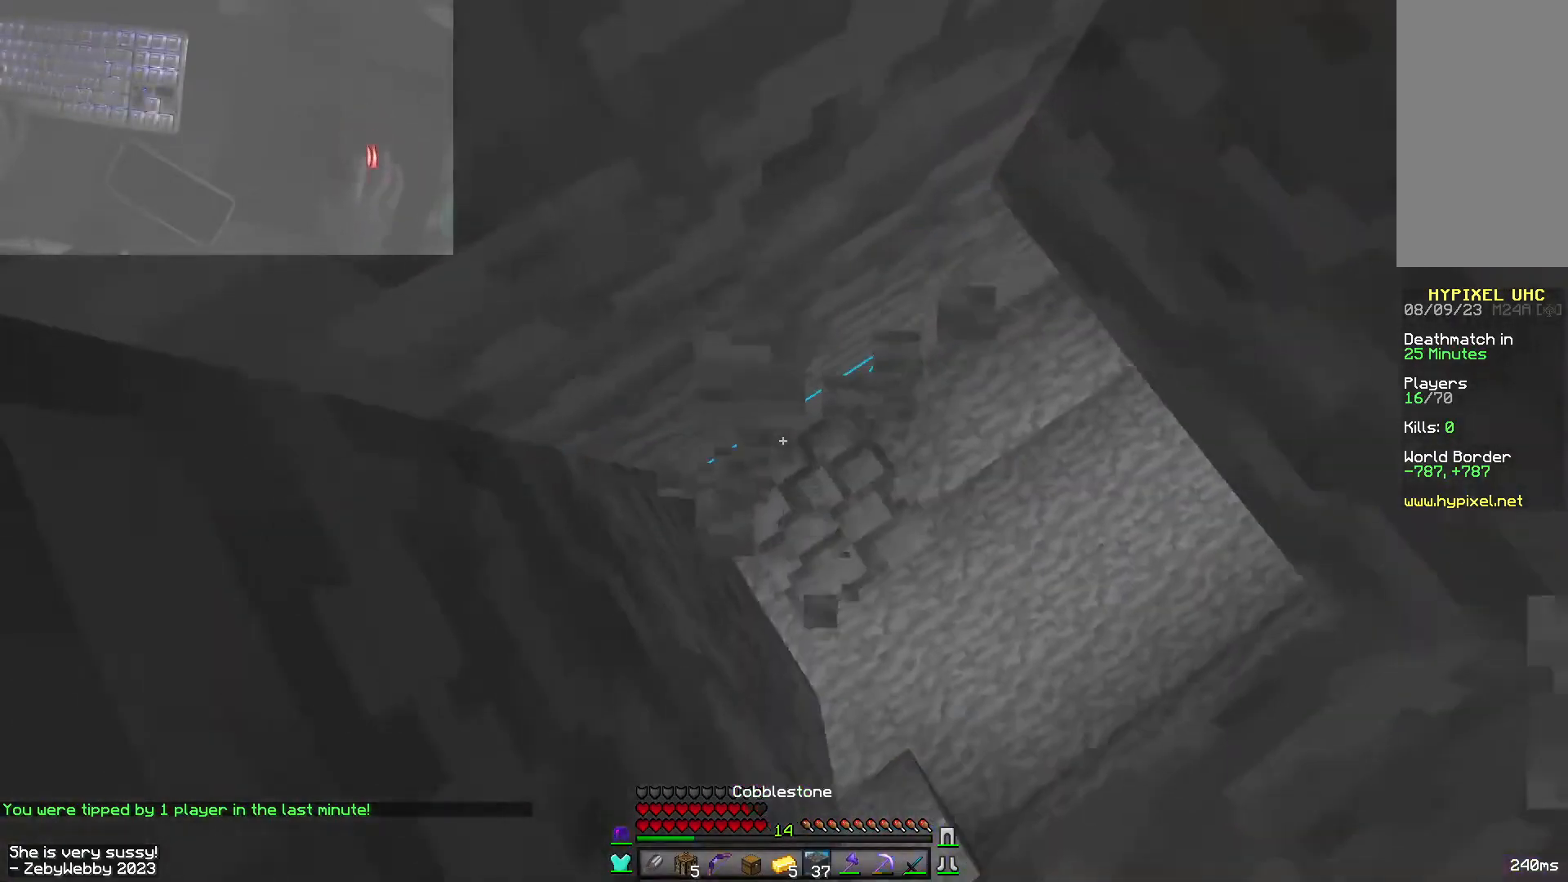
{"keys": ["sneak"], "mouse": ["left"], "events": [[50, "a", "down"], [67, "mouse_right", "up"], [134, "a", "up"], [134, "mouse_left", "down"], [234, "s", "down"], [484, "s", "up"]]}
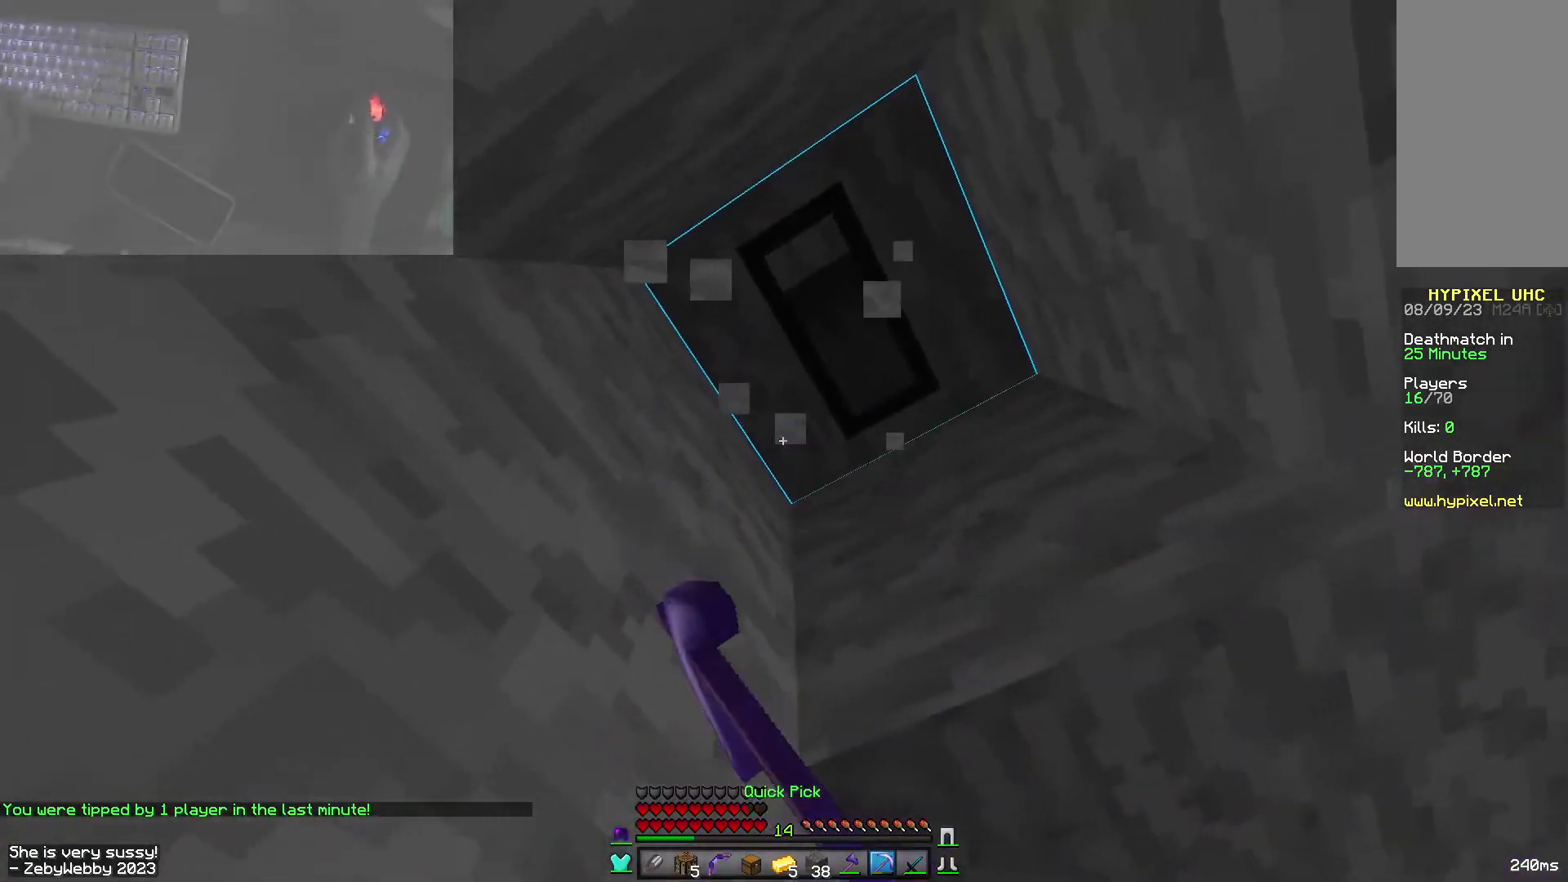
{"keys": ["a", "s", "sneak"], "mouse": ["right"], "events": [[117, "w", "down"], [217, "w", "up"], [234, "space", "down"], [250, "mouse_left", "up"], [334, "a", "down"], [400, "space", "up"], [417, "mouse_right", "down"], [484, "s", "down"]]}
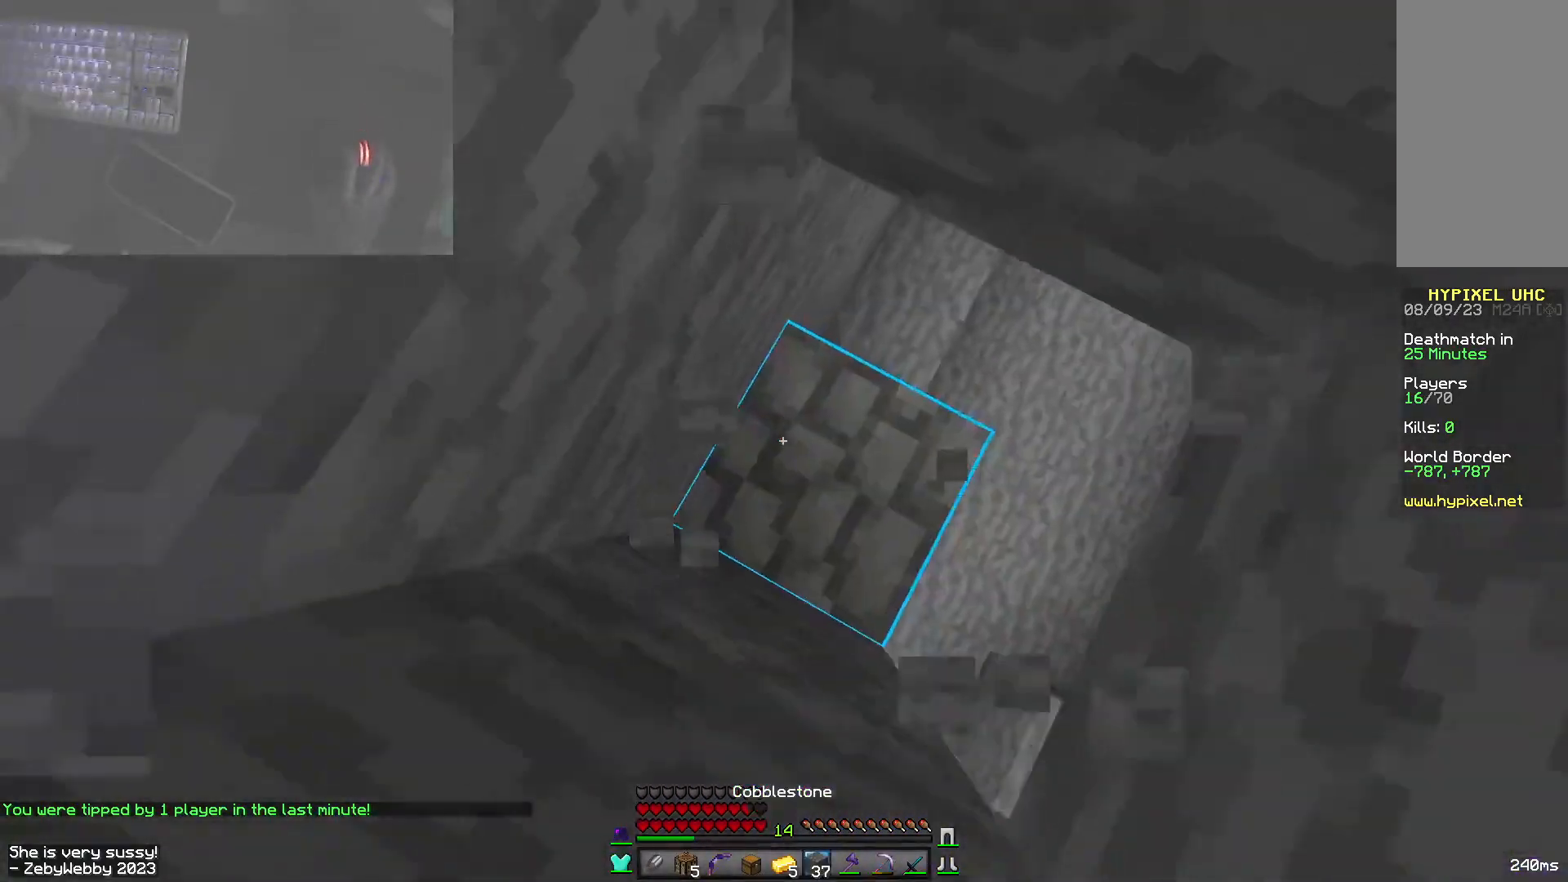
{"keys": ["a"], "mouse": [], "events": [[17, "mouse_right", "up"], [84, "a", "up"], [100, "space", "down"], [184, "sneak", "up"], [334, "mouse_right", "down"], [384, "a", "down"], [384, "space", "up"], [434, "s", "up"], [484, "mouse_right", "up"]]}
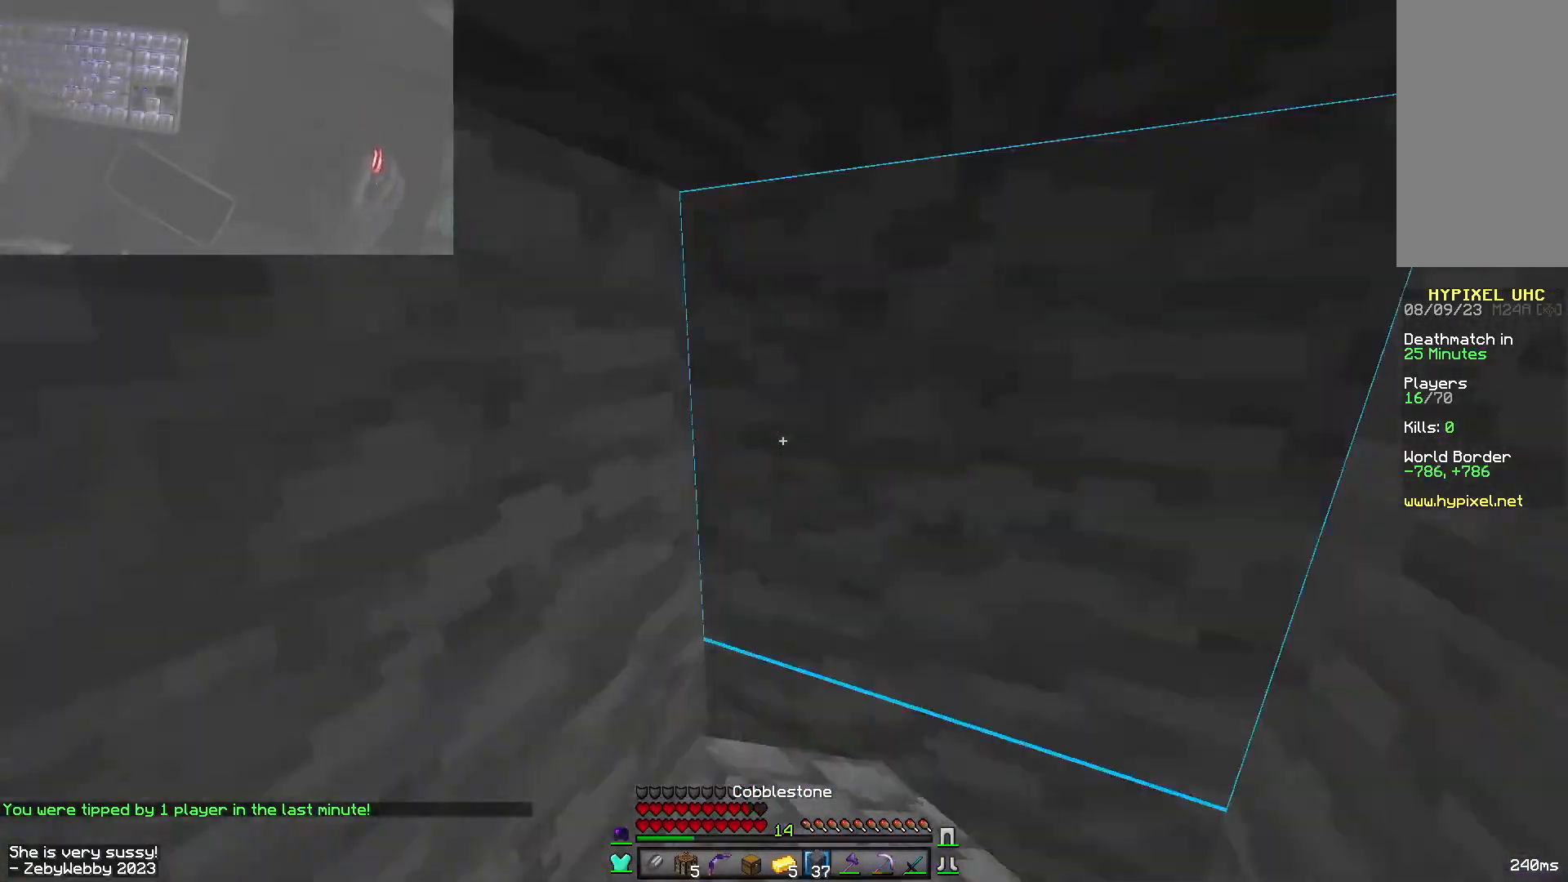
{"keys": ["s", "sneak"], "mouse": ["left"], "events": [[17, "sneak", "down"], [84, "mouse_left", "down"], [100, "a", "up"], [400, "s", "down"]]}
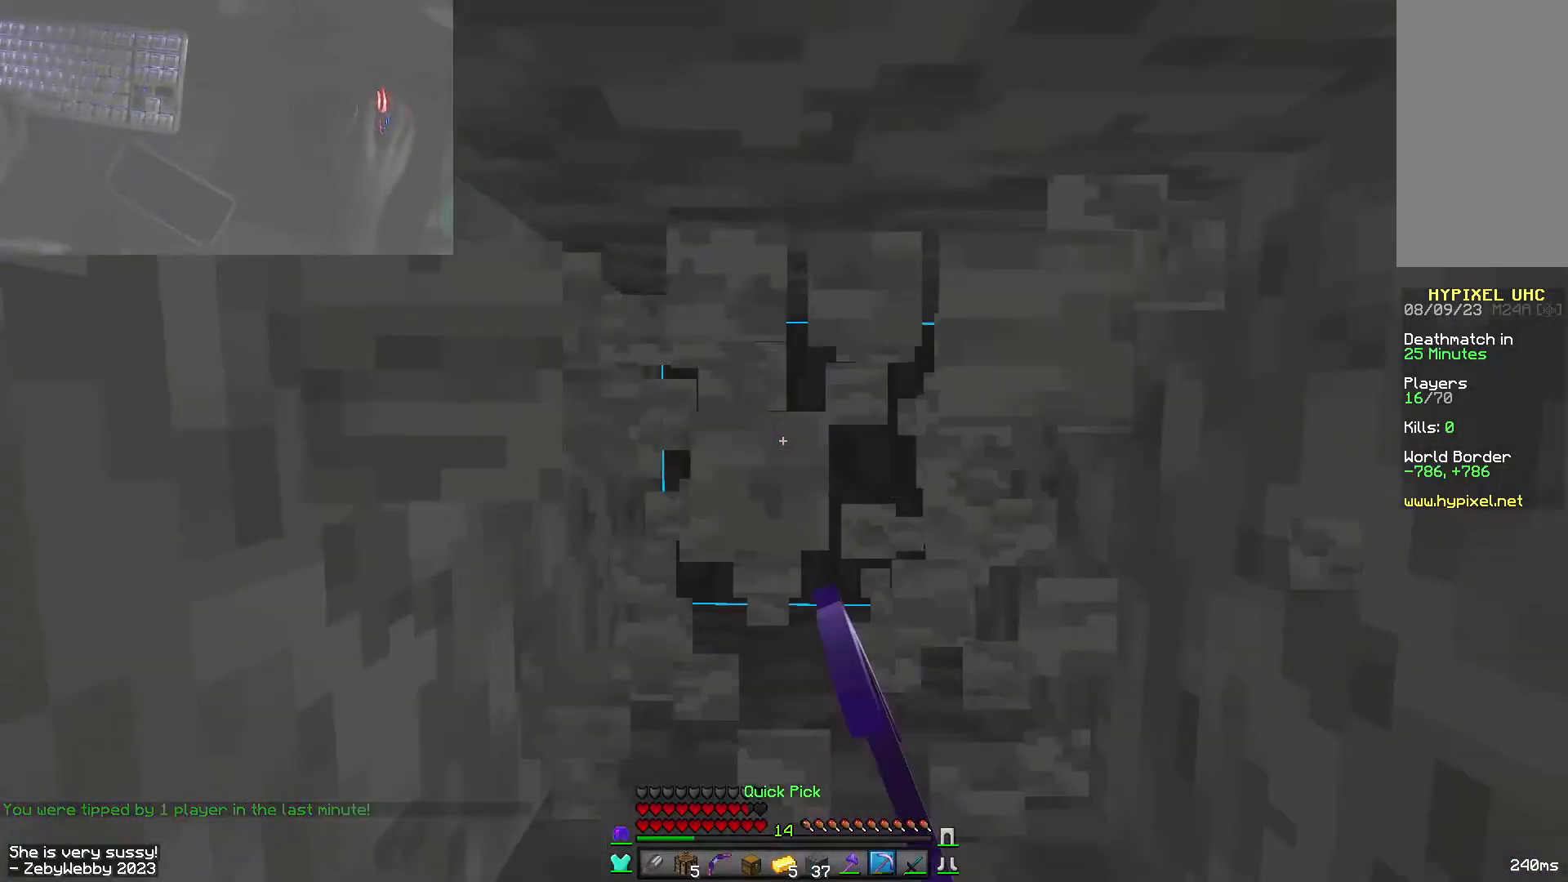
{"keys": ["a", "s", "sneak"], "mouse": ["left"], "events": [[67, "space", "down"], [134, "a", "down"], [134, "sneak", "up"], [150, "mouse_left", "up"], [250, "space", "up"], [267, "mouse_right", "down"], [400, "sneak", "down"], [417, "mouse_right", "up"], [467, "mouse_left", "down"]]}
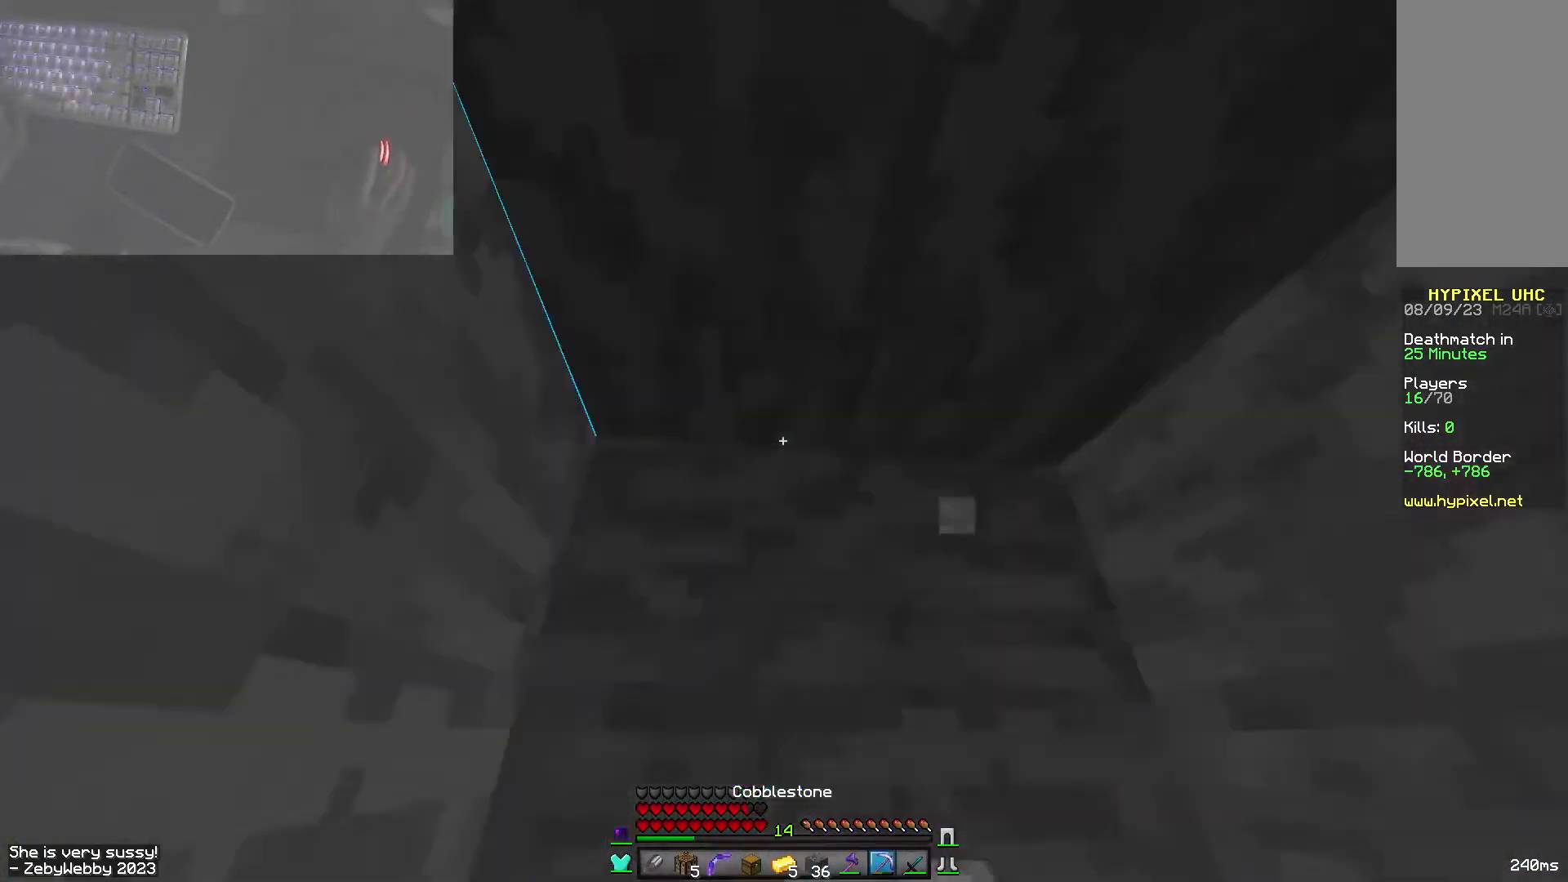
{"keys": ["d", "s", "sneak", "space"], "mouse": ["left"], "events": [[100, "a", "up"], [117, "s", "up"], [184, "s", "down"], [367, "d", "down"], [367, "space", "down"]]}
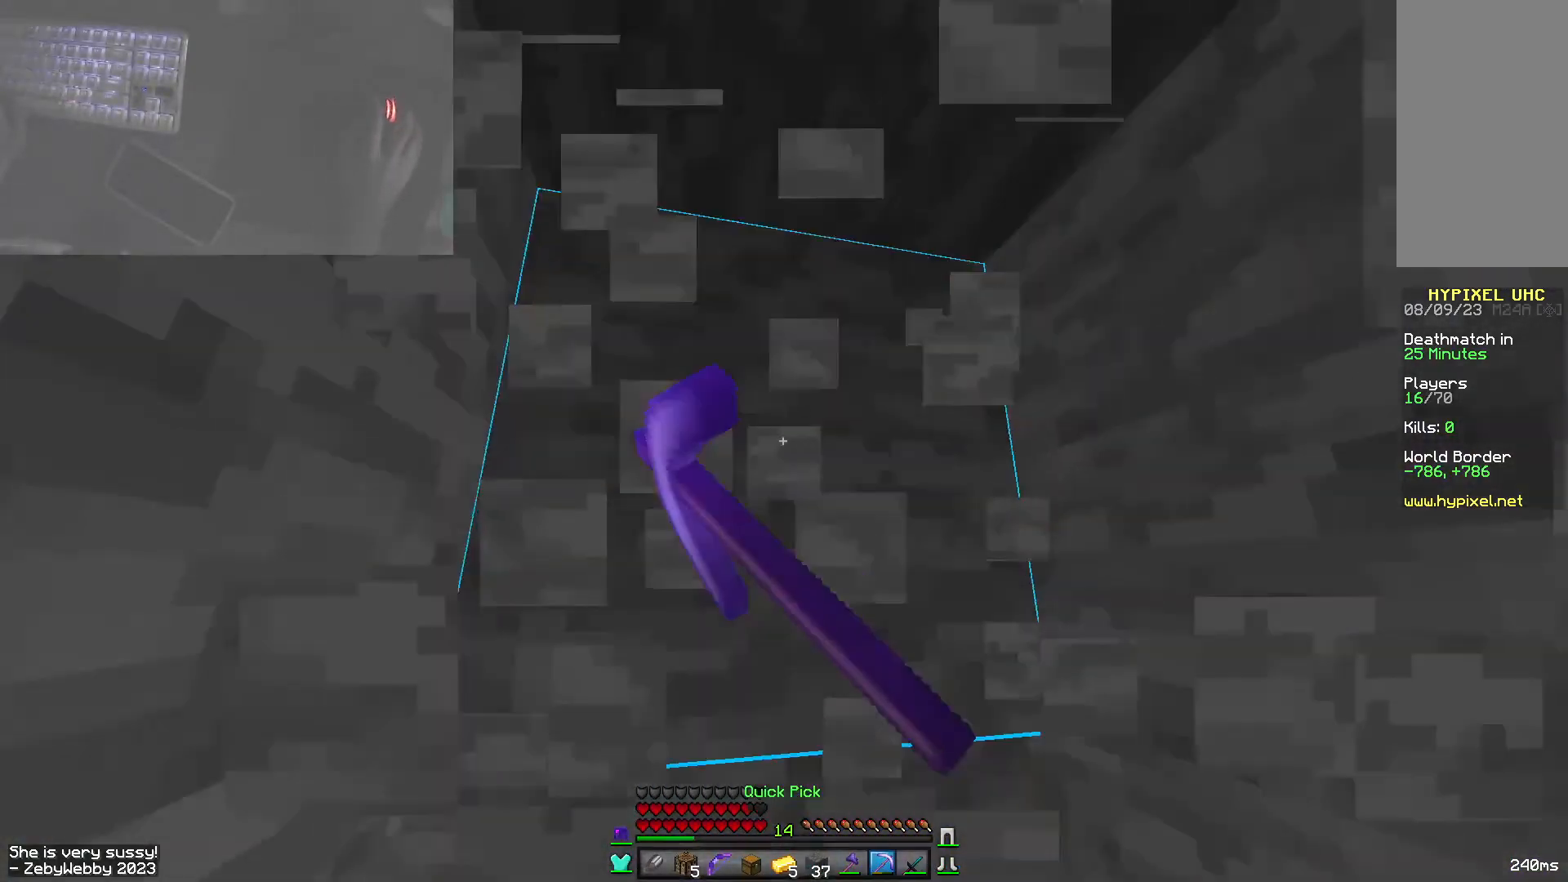
{"keys": ["s", "sneak"], "mouse": ["left"], "events": [[17, "mouse_left", "up"], [117, "d", "up"], [150, "space", "up"], [167, "mouse_right", "down"], [200, "a", "down"], [300, "mouse_right", "up"], [350, "a", "up"], [367, "mouse_left", "down"]]}
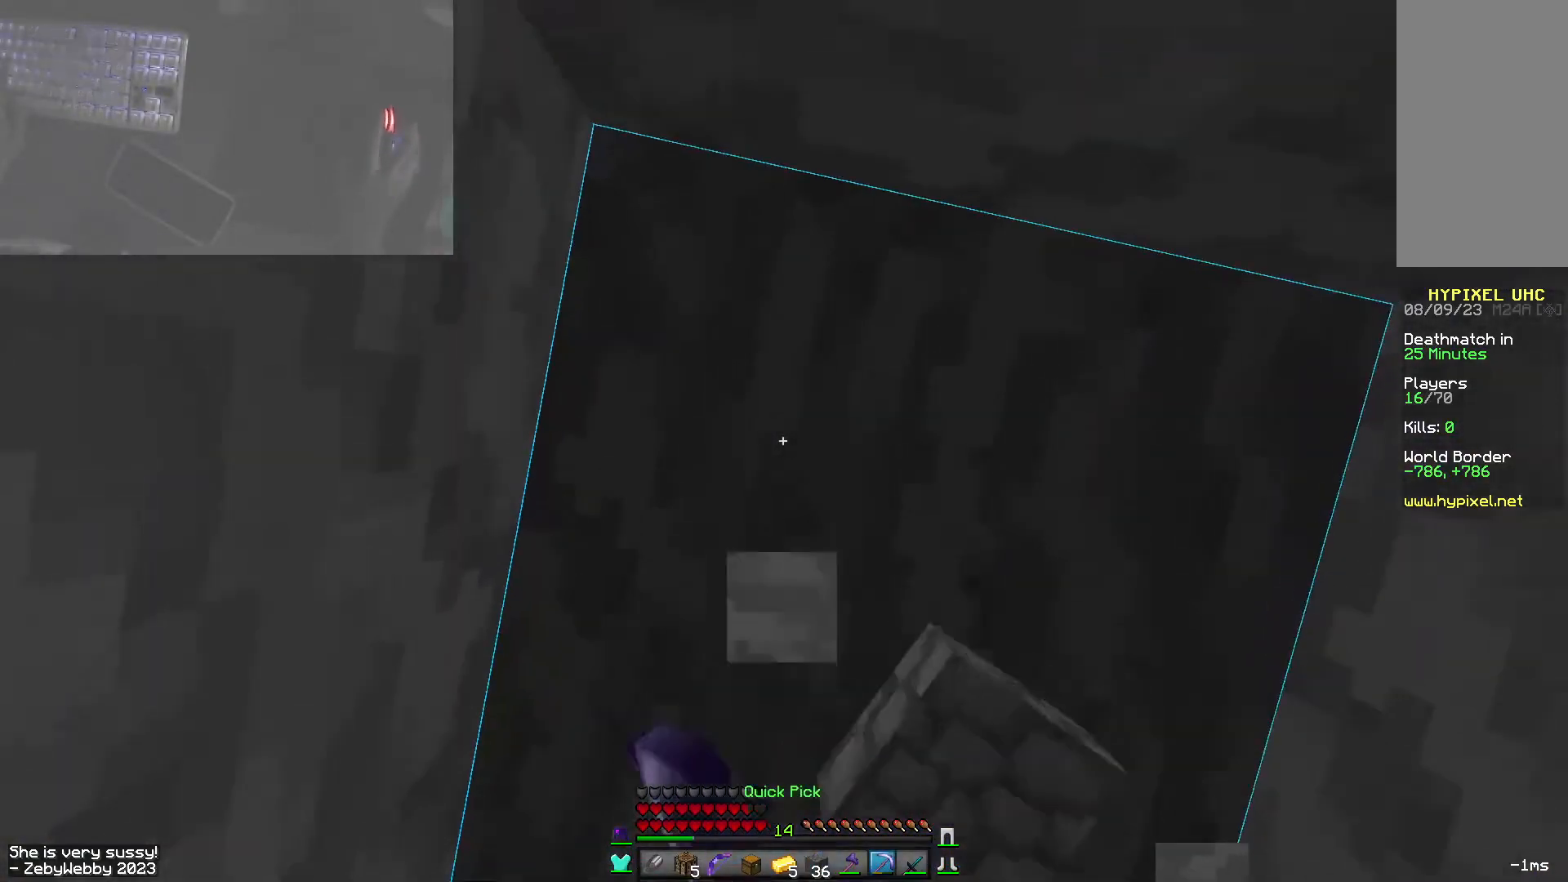
{"keys": ["d", "s", "sneak", "space"], "mouse": ["left"], "events": [[250, "d", "down"], [417, "space", "down"]]}
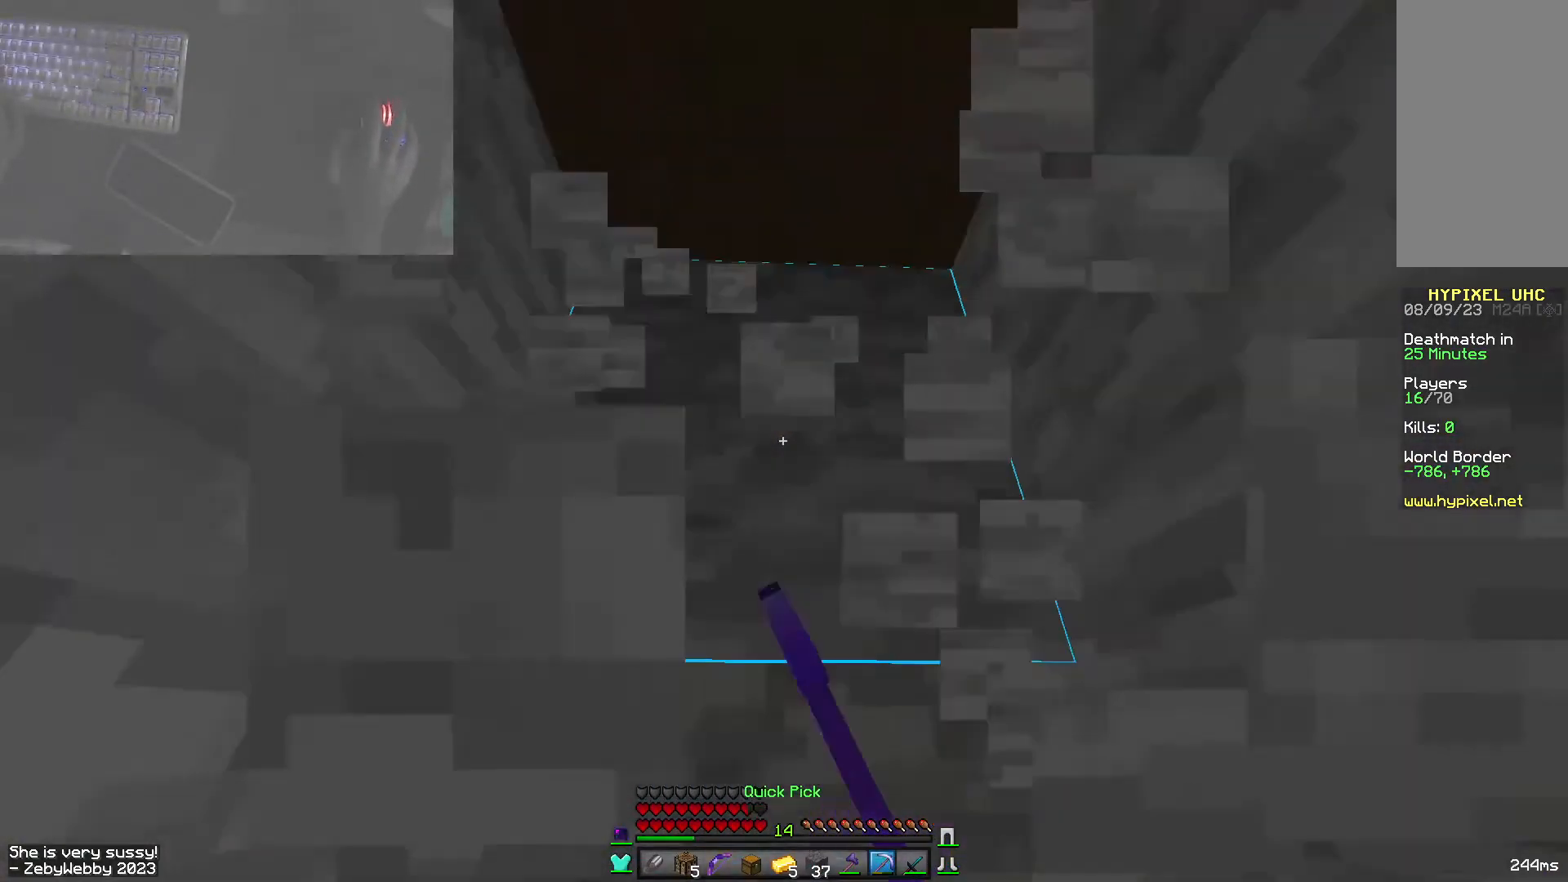
{"keys": ["sneak"], "mouse": [], "events": [[34, "a", "down"], [50, "mouse_left", "up"], [84, "d", "up"], [100, "space", "up"], [134, "mouse_right", "down"], [267, "mouse_right", "up"], [434, "a", "up"], [450, "s", "up"]]}
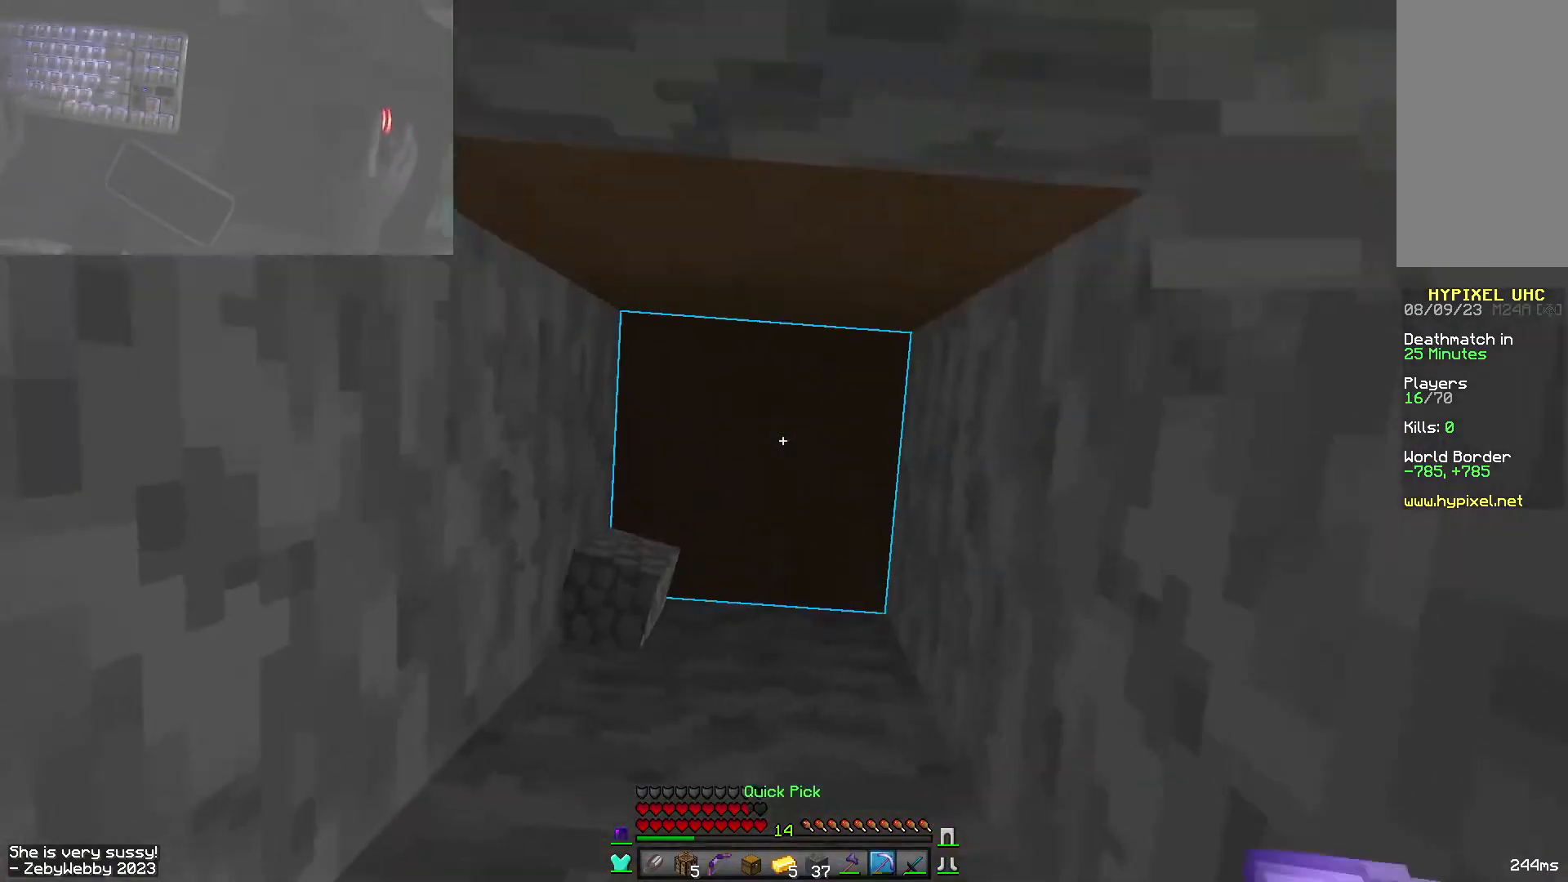
{"keys": ["sneak"], "mouse": [], "events": [[84, "space", "down"], [300, "mouse_right", "down"], [300, "space", "up"], [400, "mouse_right", "up"]]}
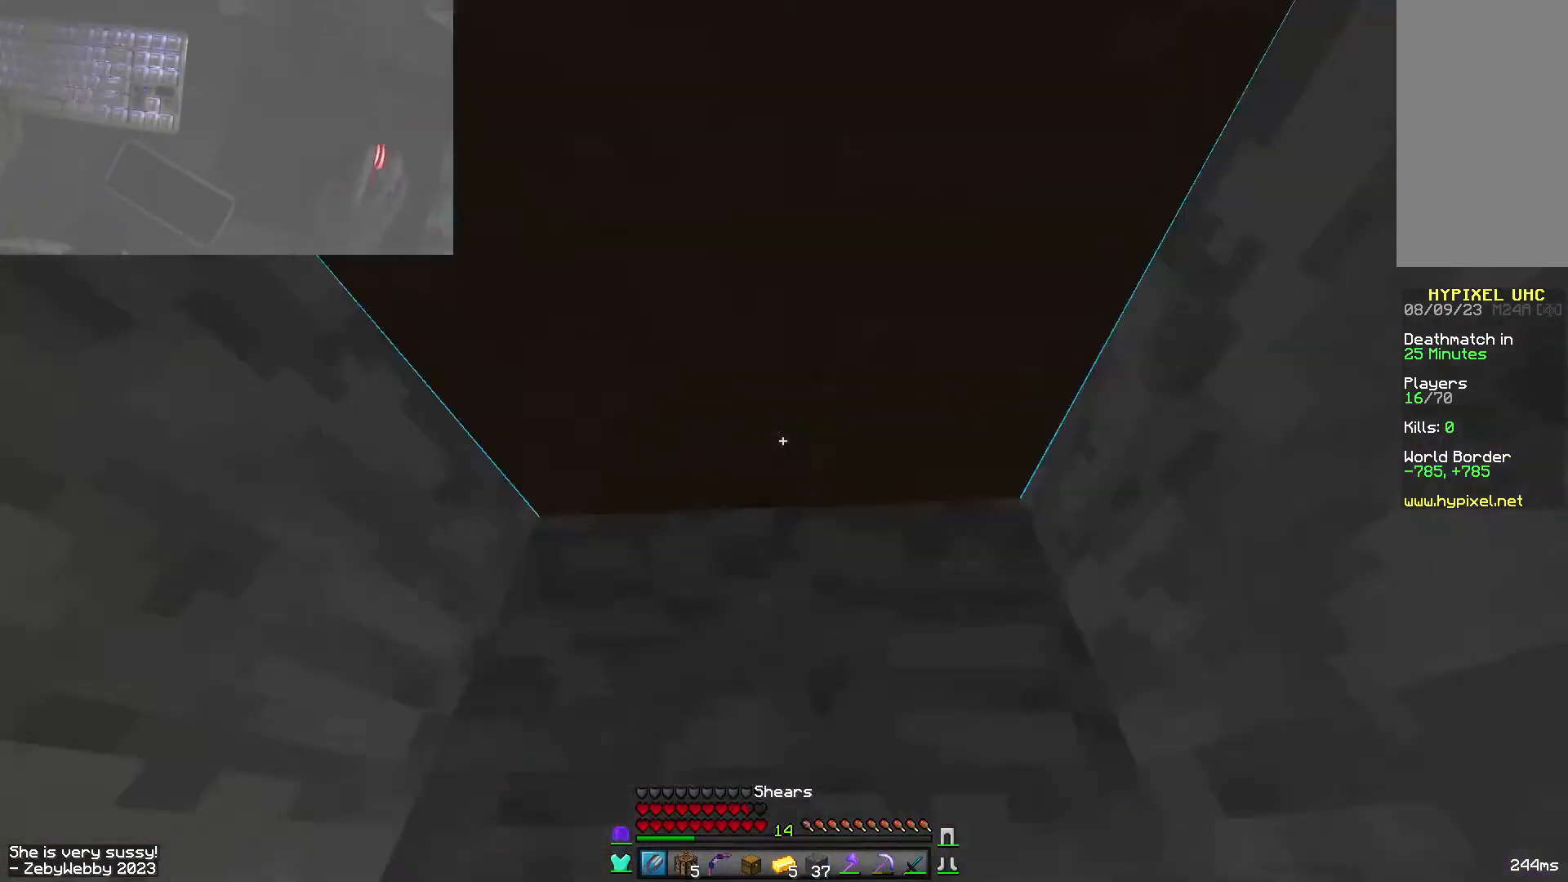
{"keys": ["sneak"], "mouse": ["left"], "events": [[17, "mouse_left", "down"], [167, "a", "down"], [284, "a", "up"], [367, "s", "down"], [467, "s", "up"]]}
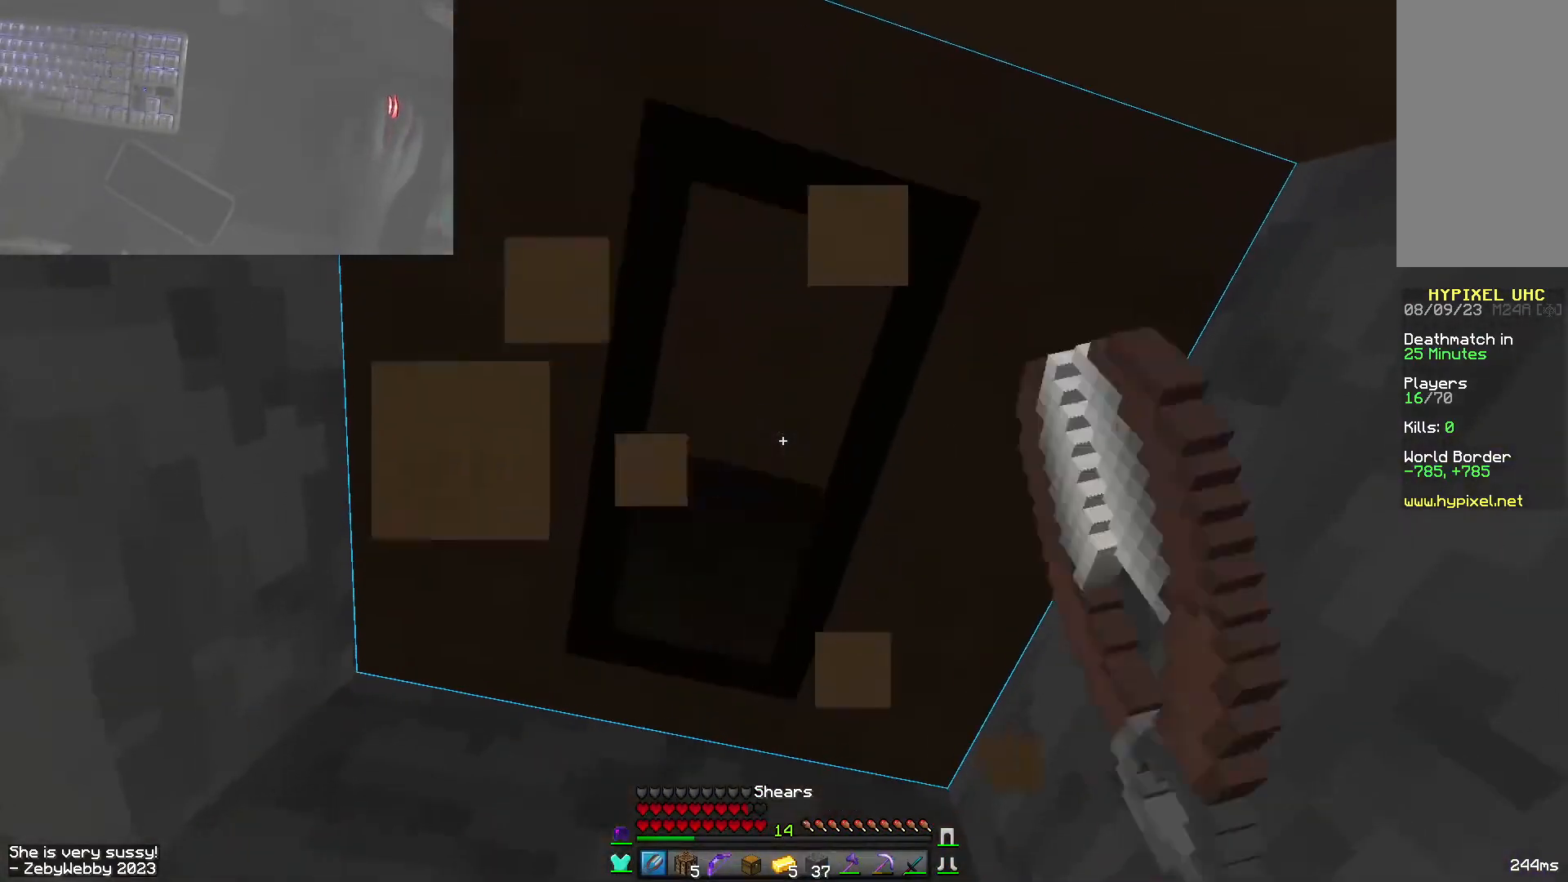
{"keys": ["sneak"], "mouse": [], "events": [[50, "mouse_left", "up"], [84, "s", "down"], [134, "s", "up"], [350, "mouse_left", "down"], [484, "mouse_left", "up"]]}